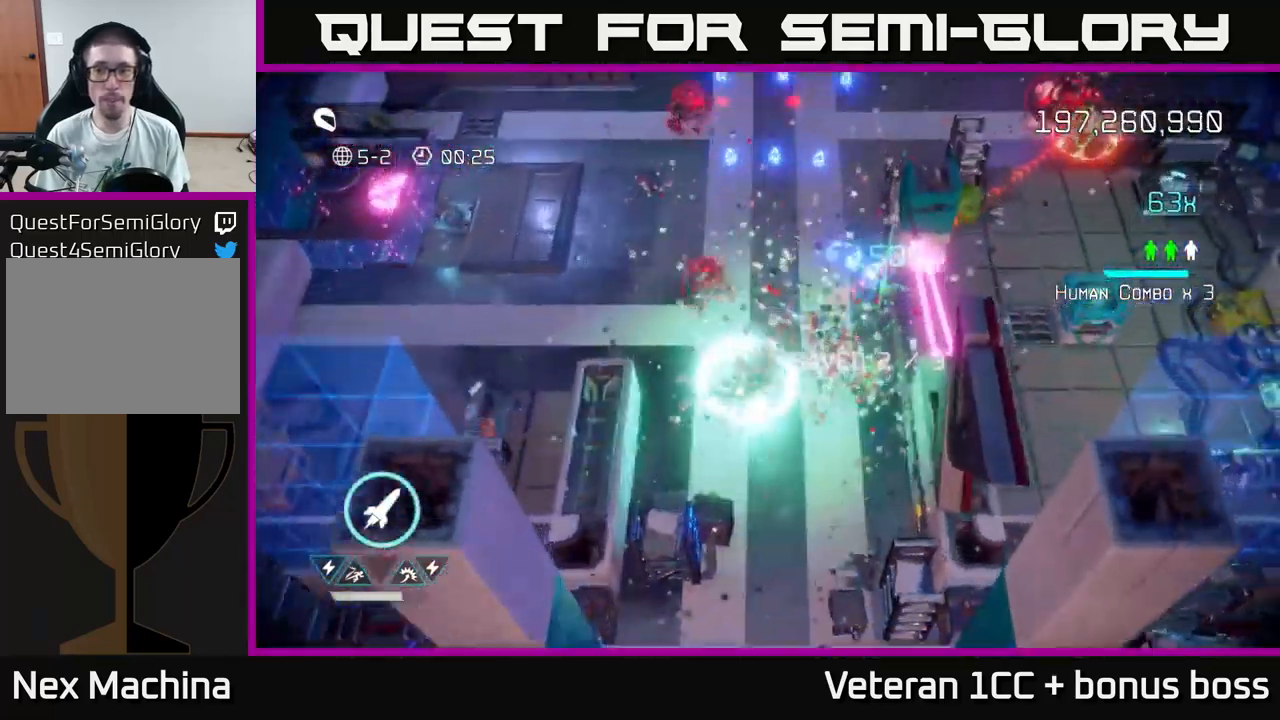
Gameplay with a controller (Xbox layout); each line is a JSON object with the inputs held at the frame after it. "events" lists button and stick changes between this image and that frame as [ms after this image, input, new state], when the widget could be followed in between.
{"buttons": ["L2"], "left_stick": "right", "right_stick": "up-right", "events": [[17, "right_stick", "right"], [267, "left_stick", "right"], [417, "L2", "down"], [483, "right_stick", "up-right"]]}
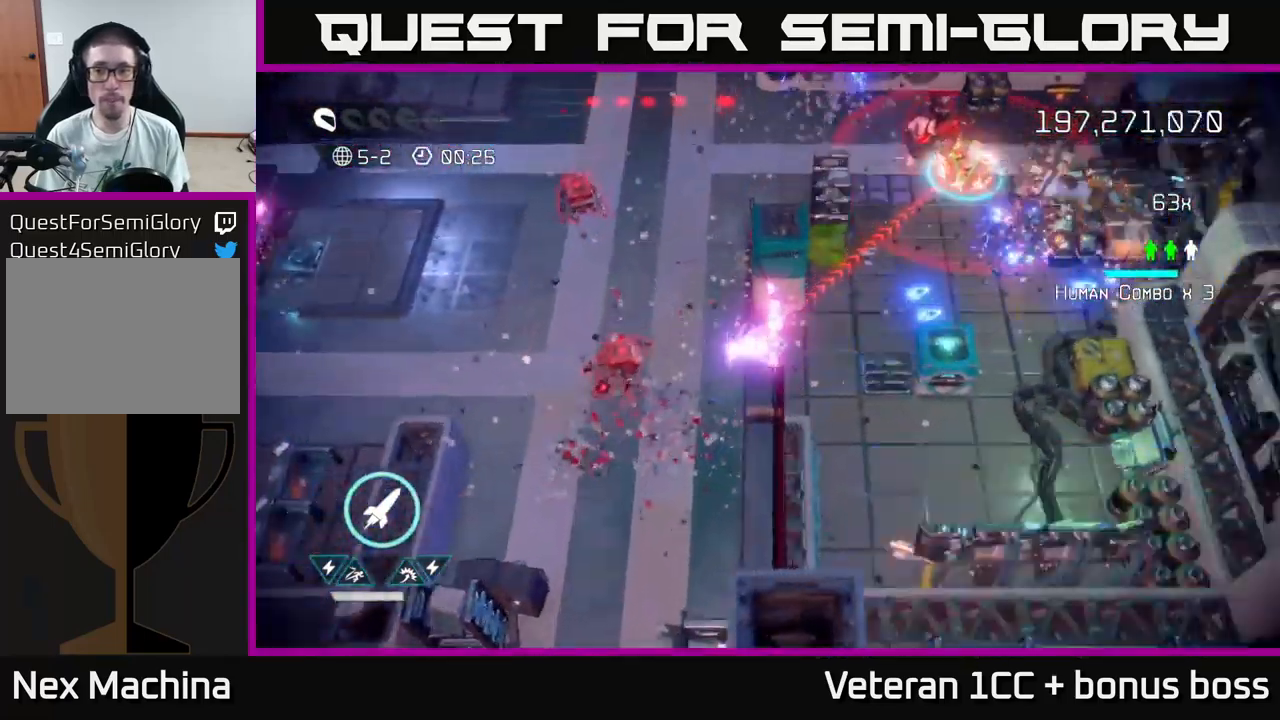
{"buttons": [], "left_stick": "up-right", "right_stick": "up-right", "events": [[100, "left_stick", "up-right"], [133, "L2", "up"], [267, "R2", "down"], [283, "right_stick", "up"], [383, "R2", "up"], [383, "right_stick", "up-right"]]}
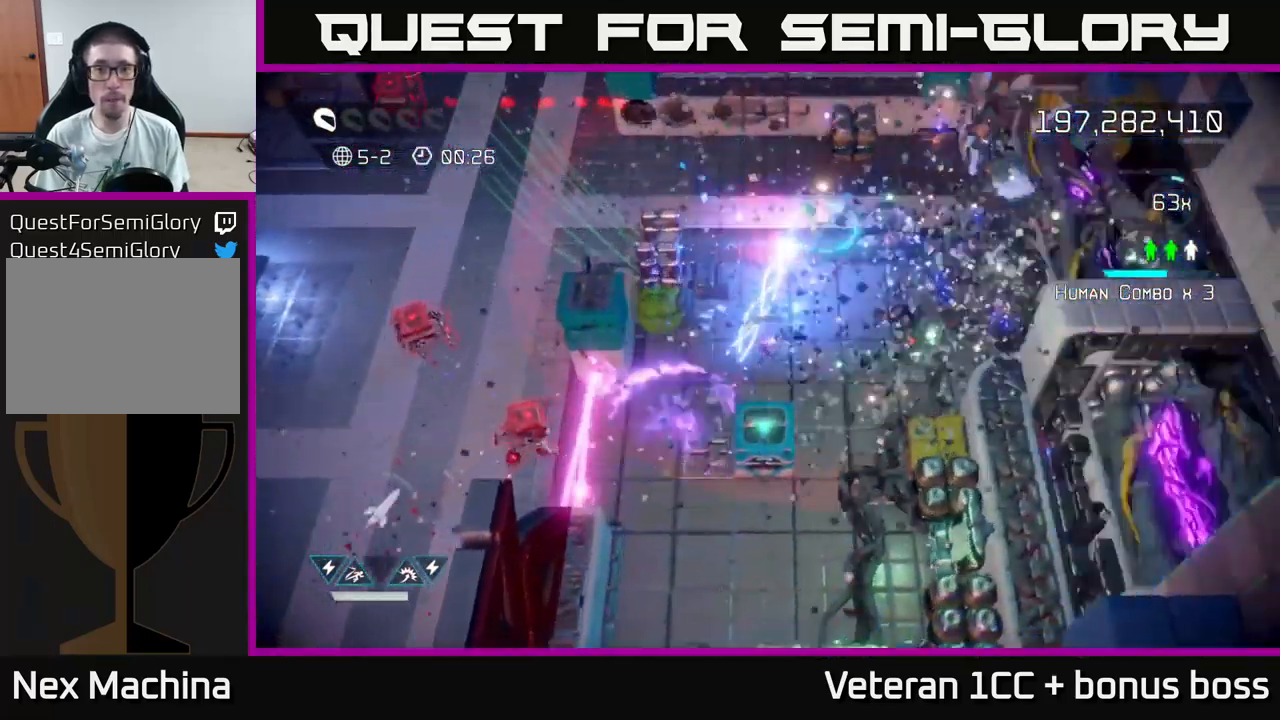
{"buttons": [], "left_stick": "up", "right_stick": "down", "events": [[183, "right_stick", "down"], [417, "left_stick", "up"]]}
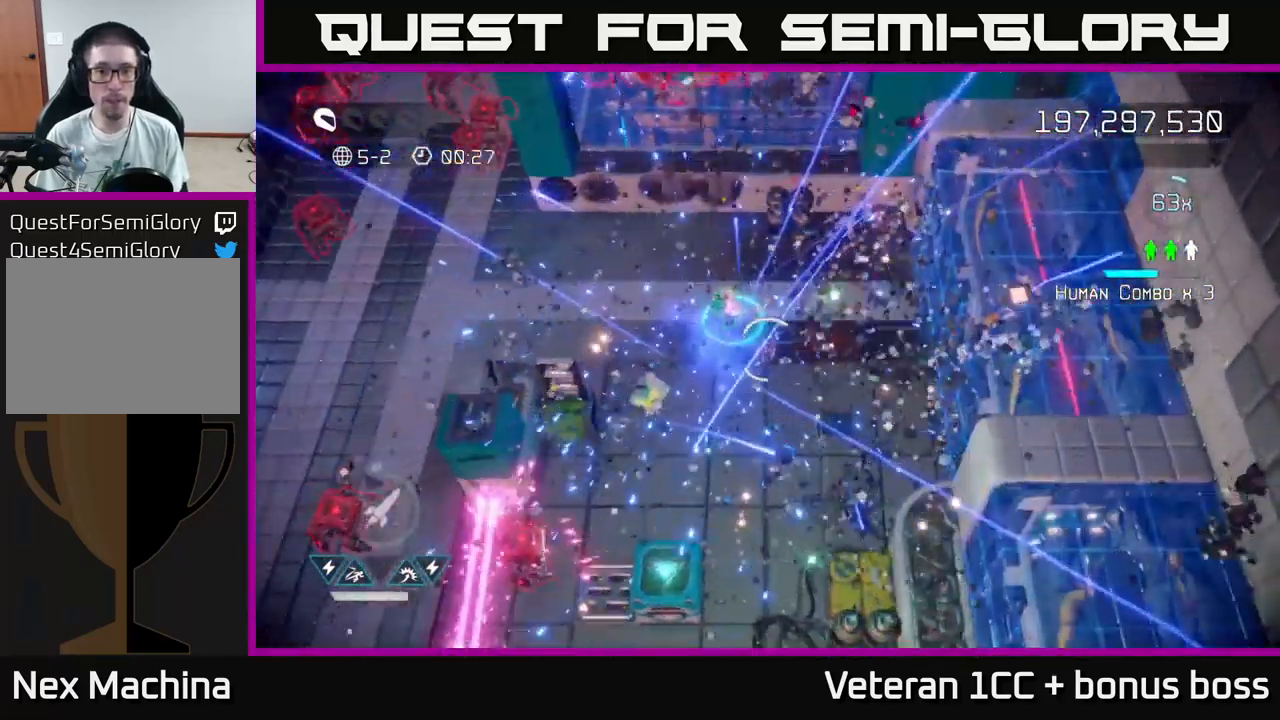
{"buttons": [], "left_stick": "left", "right_stick": "left", "events": [[33, "right_stick", "down-left"], [83, "left_stick", "up-left"], [267, "right_stick", "left"], [383, "left_stick", "left"]]}
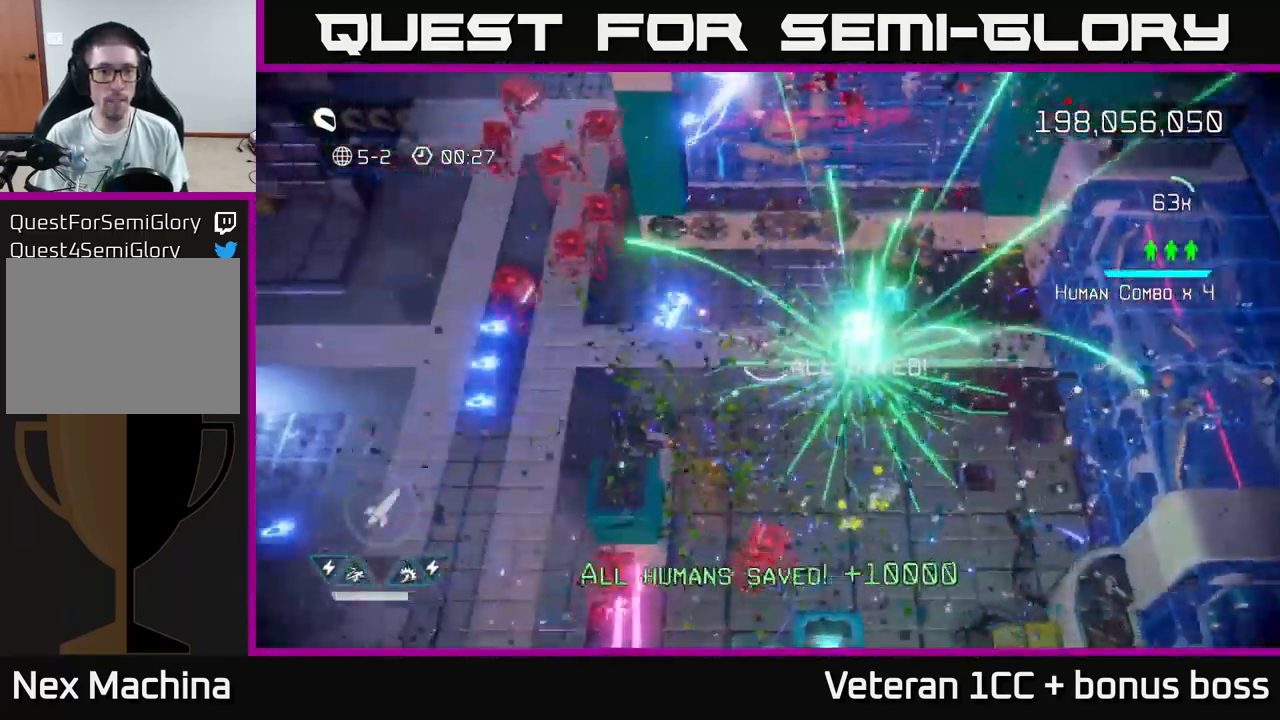
{"buttons": [], "left_stick": "up-left", "right_stick": "up", "events": [[34, "right_stick", "up-left"], [334, "left_stick", "up-left"], [400, "right_stick", "up"]]}
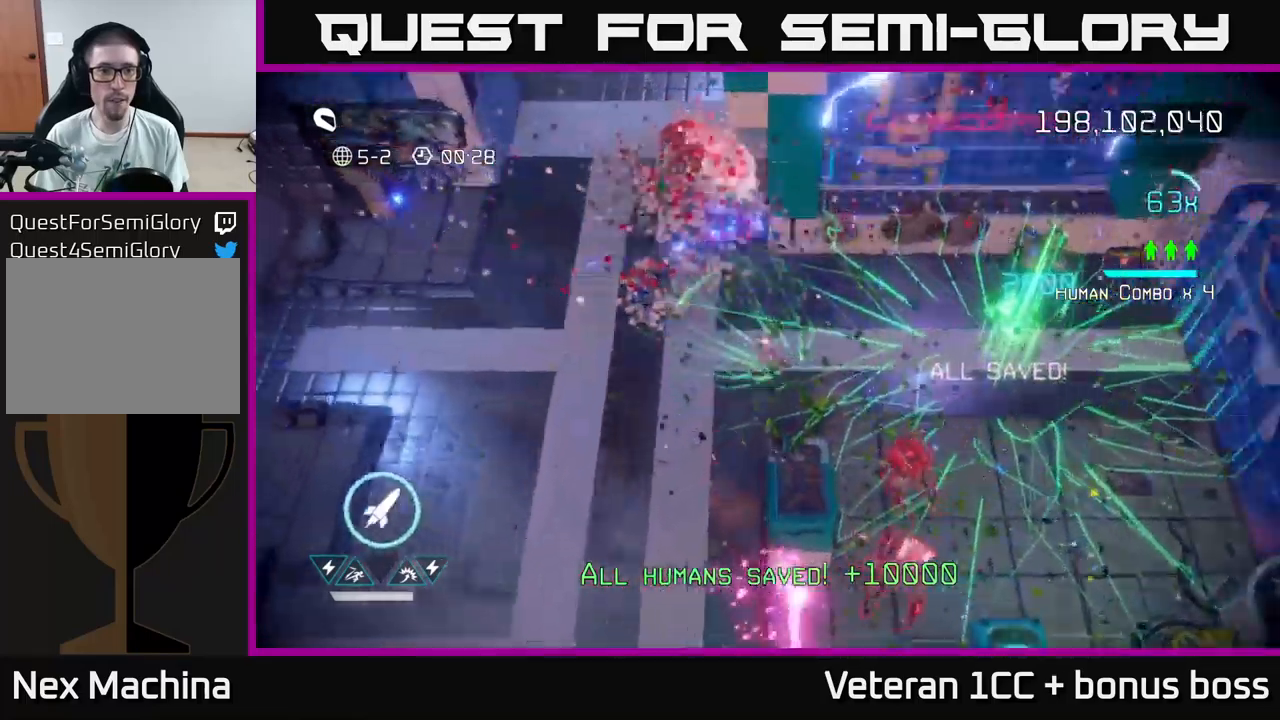
{"buttons": [], "left_stick": "left", "right_stick": "left", "events": [[267, "right_stick", "left"], [400, "left_stick", "left"]]}
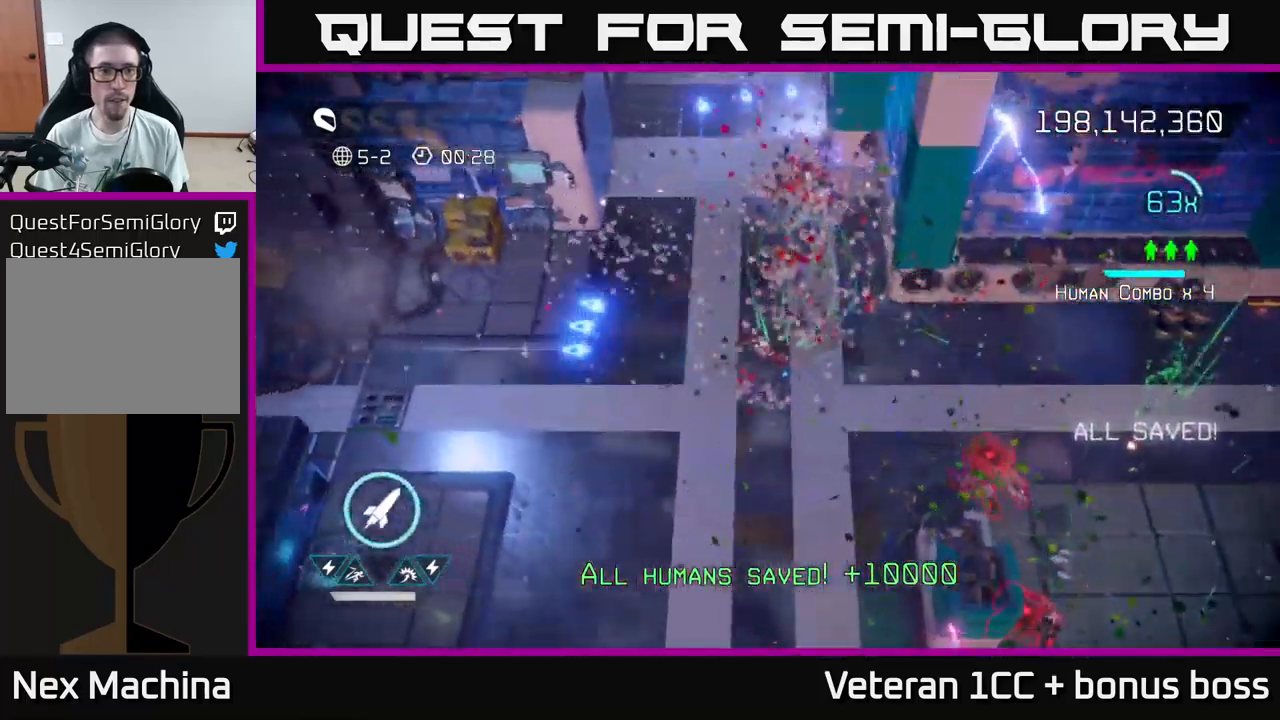
{"buttons": [], "left_stick": "left", "right_stick": "up-left", "events": [[234, "right_stick", "up-left"]]}
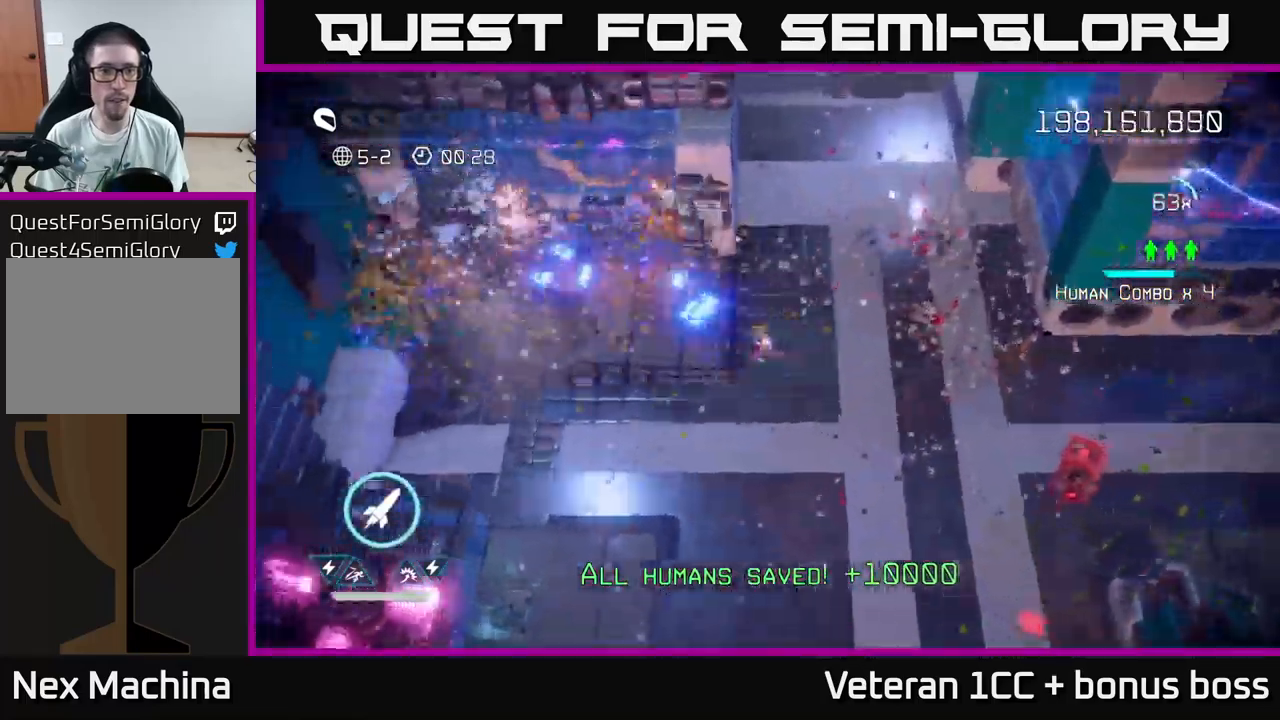
{"buttons": [], "left_stick": "left", "right_stick": "down-left", "events": [[50, "right_stick", "left"], [250, "right_stick", "down-left"]]}
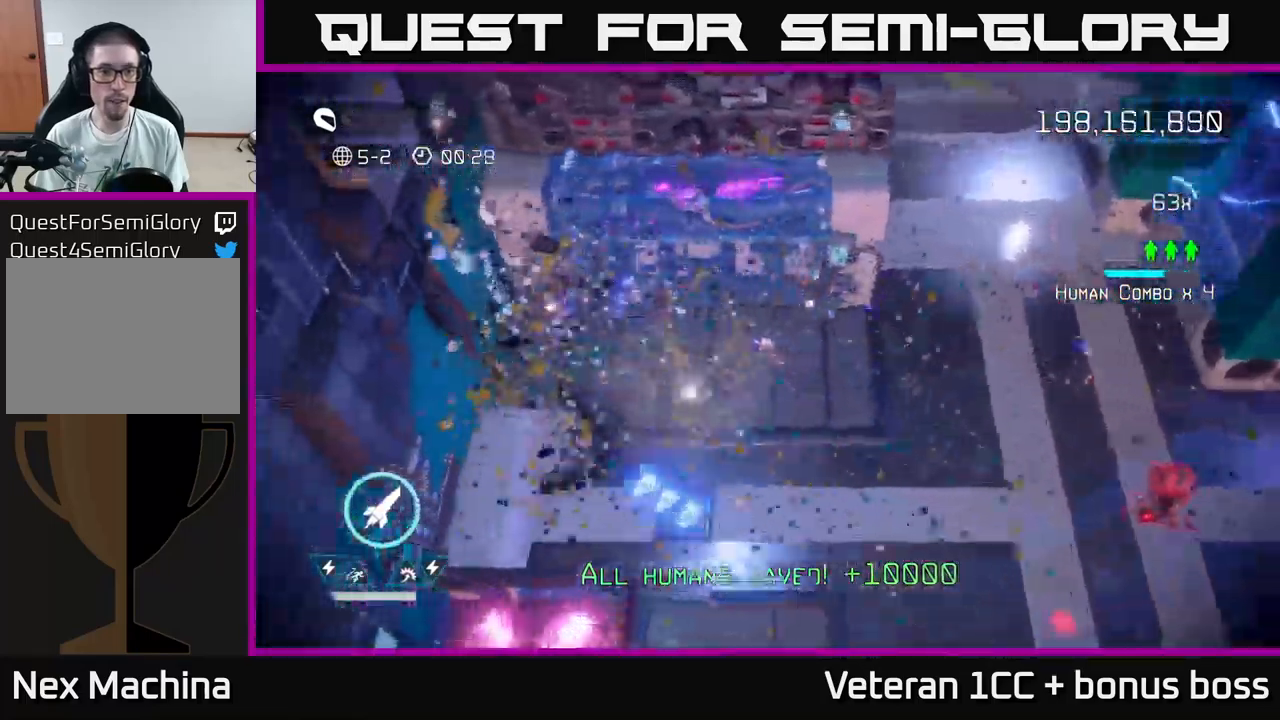
{"buttons": [], "left_stick": "down-right", "right_stick": "down-left", "events": [[250, "left_stick", "down"], [267, "right_stick", "down"], [367, "left_stick", "down-right"], [450, "right_stick", "down-left"]]}
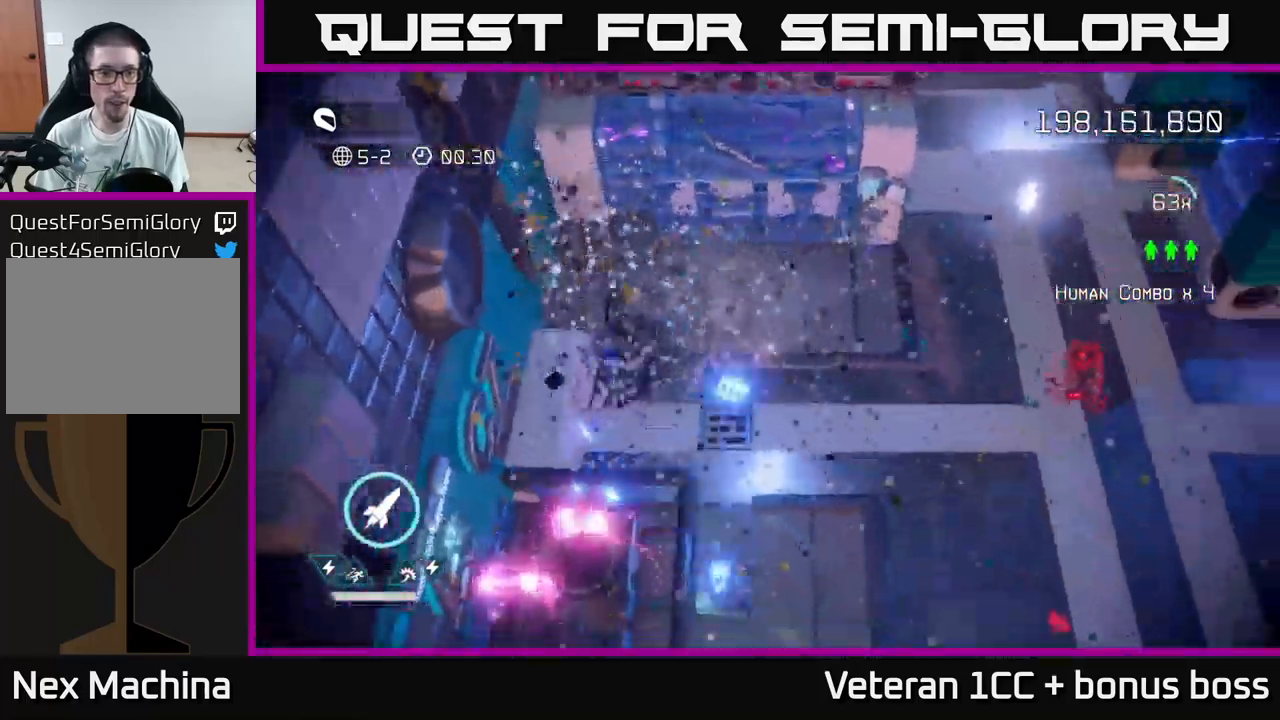
{"buttons": [], "left_stick": "right", "right_stick": "right", "events": [[234, "right_stick", "right"], [300, "left_stick", "right"]]}
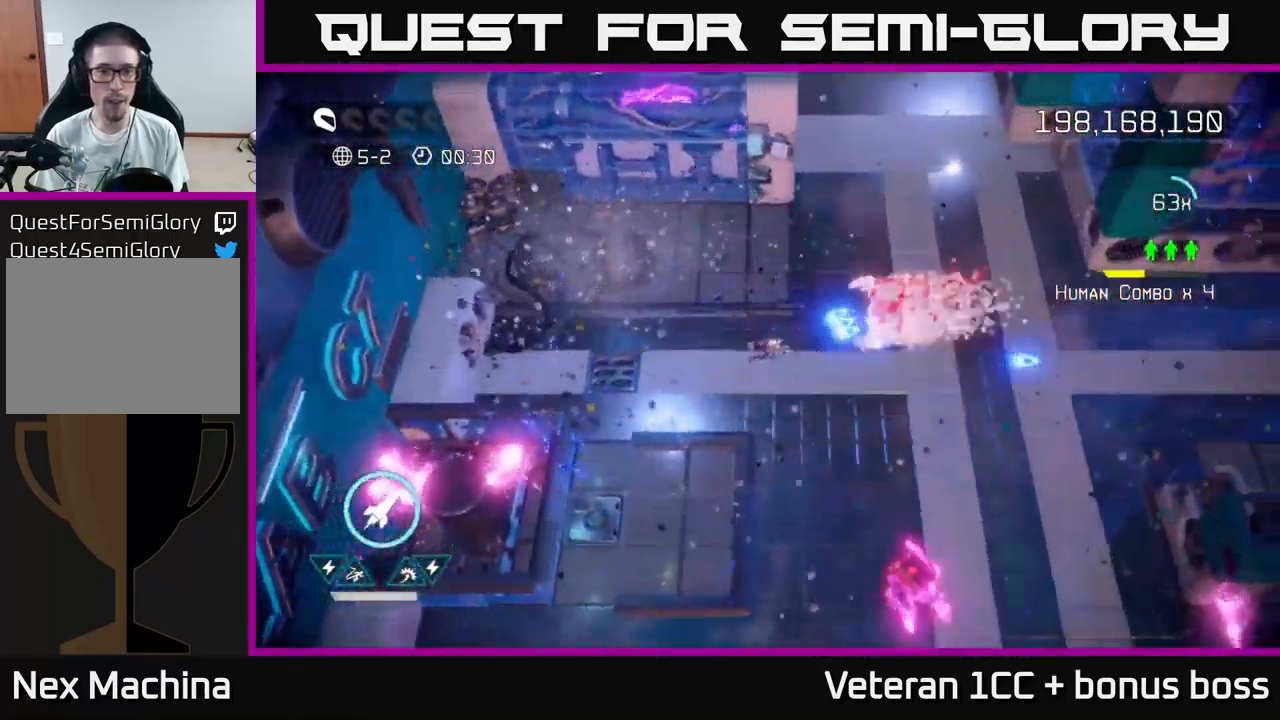
{"buttons": [], "left_stick": "right", "right_stick": "right", "events": [[134, "right_stick", "down"], [417, "right_stick", "right"]]}
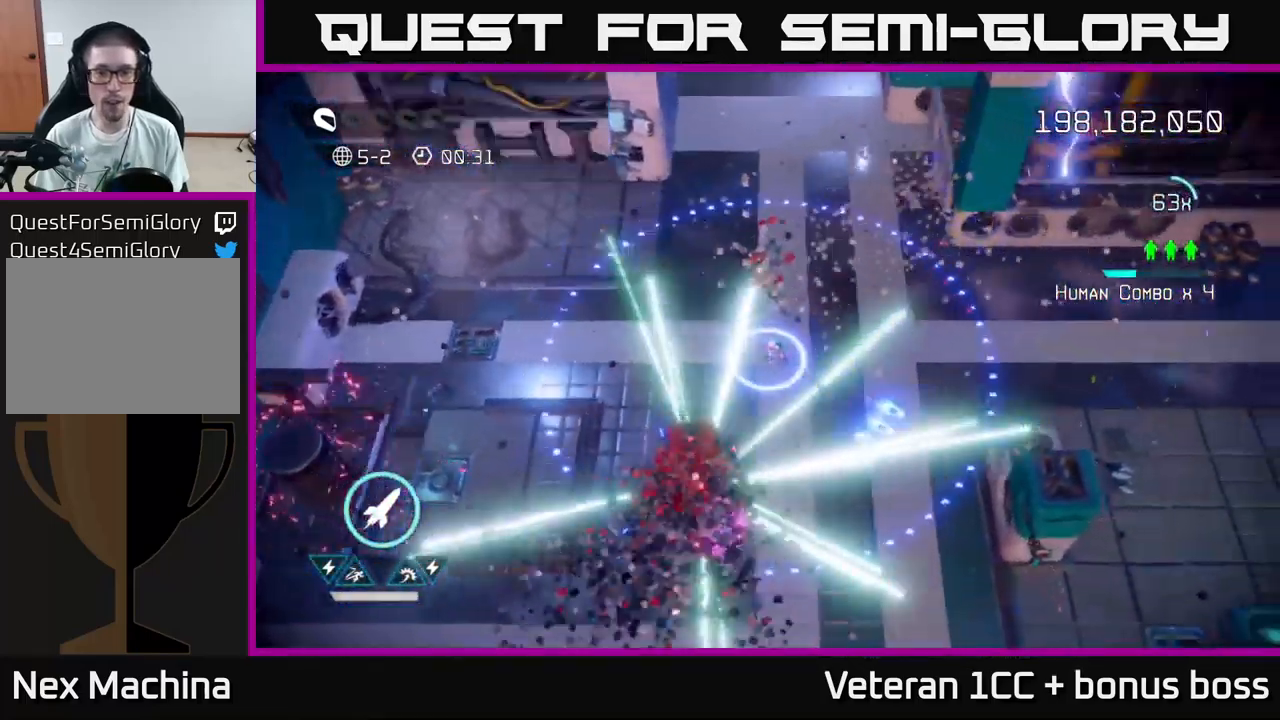
{"buttons": [], "left_stick": "right", "right_stick": "right", "events": [[67, "right_stick", "down-right"], [234, "right_stick", "right"]]}
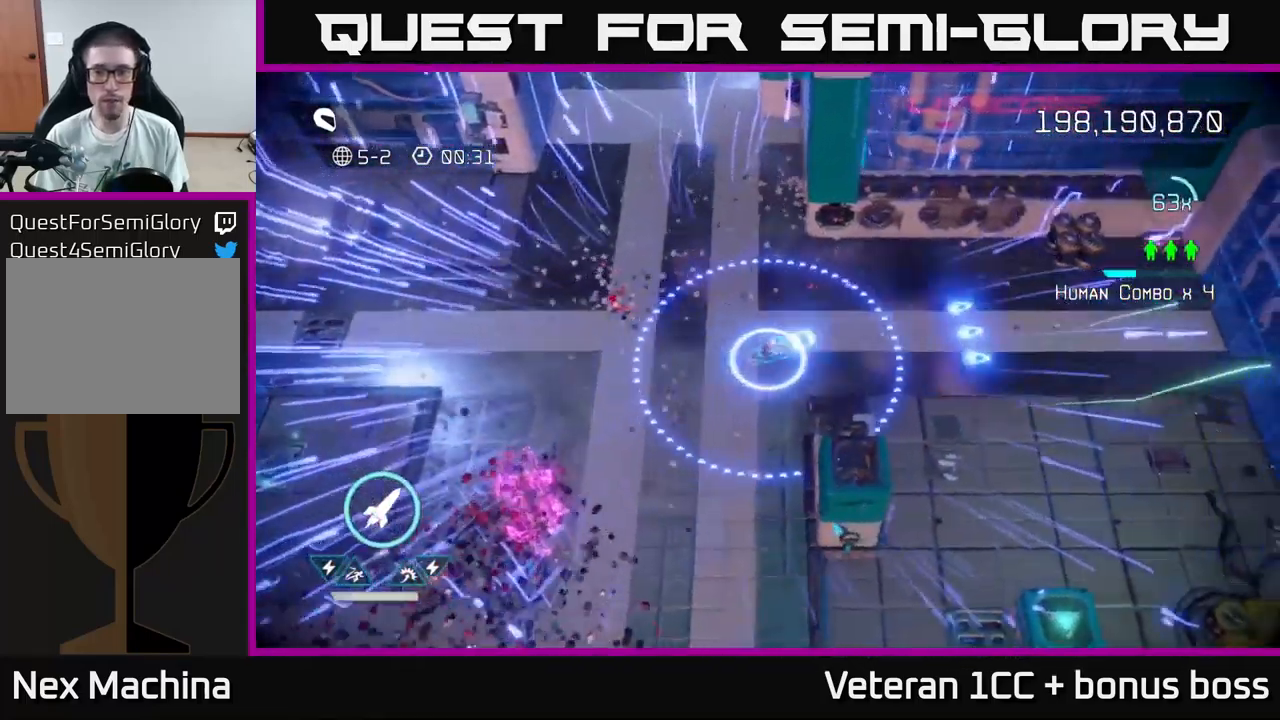
{"buttons": [], "left_stick": "right", "right_stick": "center", "events": [[284, "right_stick", "up-right"], [484, "right_stick", "center"]]}
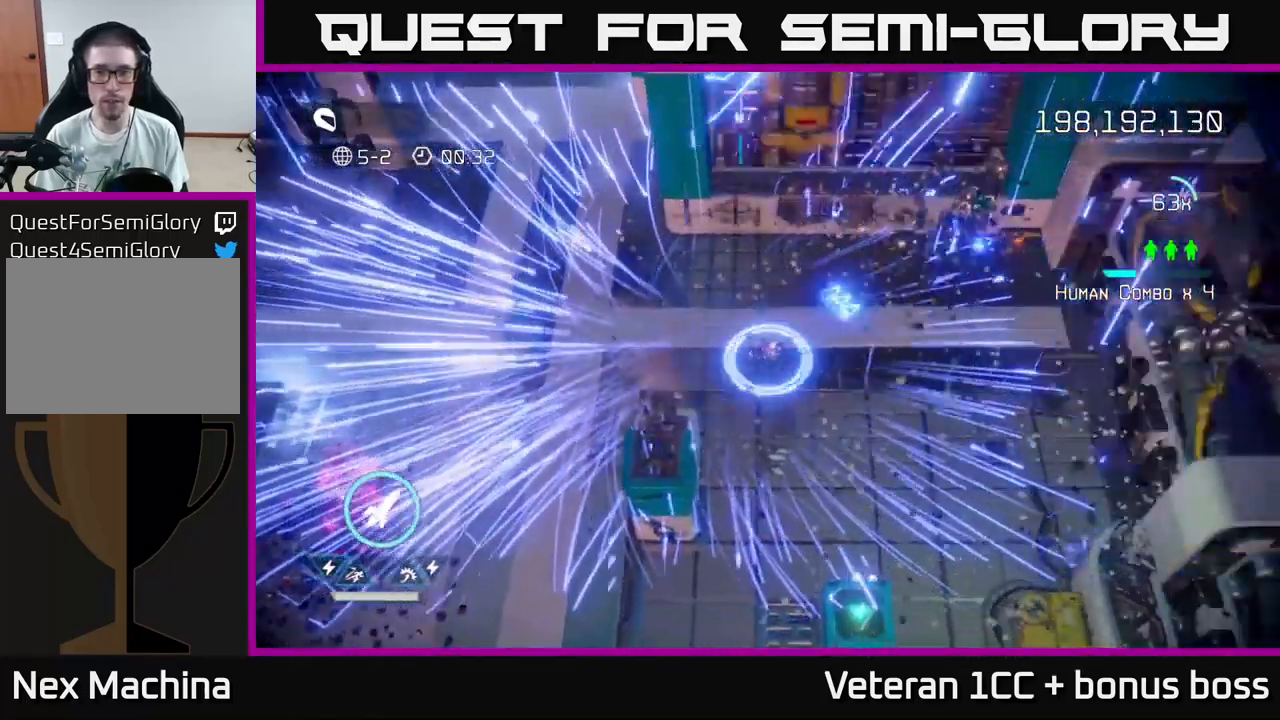
{"buttons": [], "left_stick": "center", "right_stick": "center", "events": [[50, "L2", "down"], [167, "L2", "up"], [234, "left_stick", "center"]]}
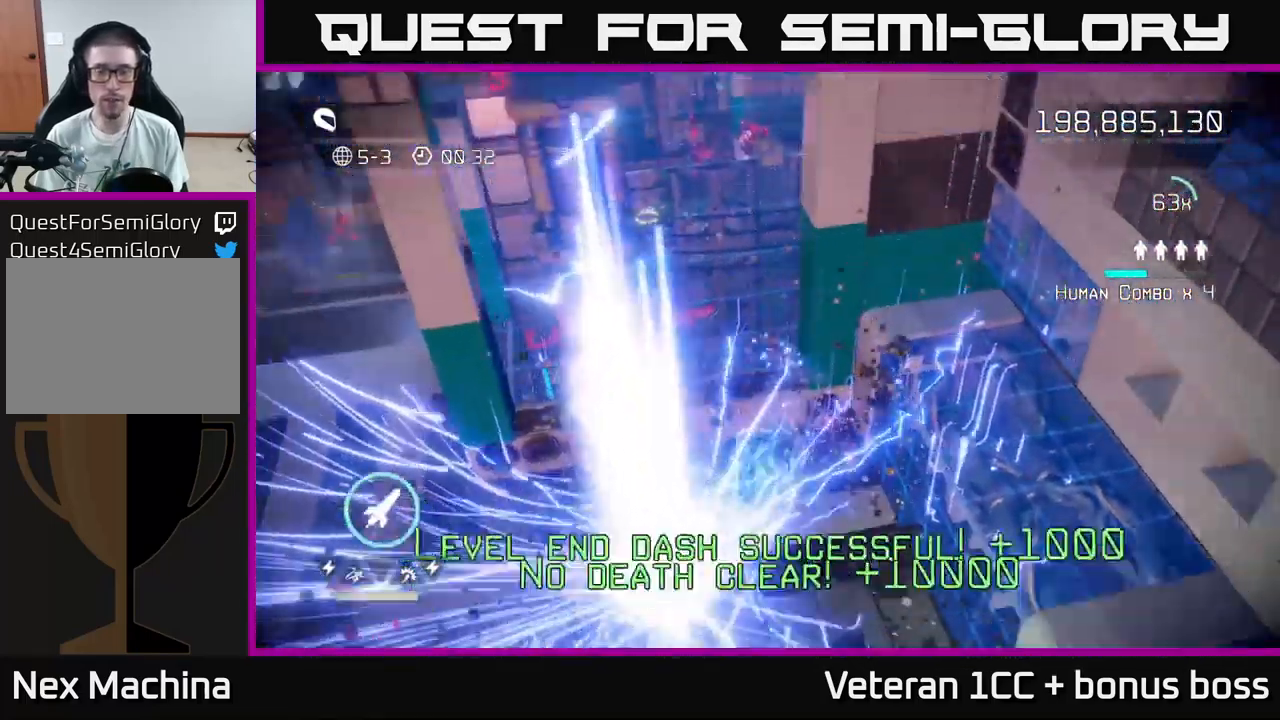
{"buttons": [], "left_stick": "center", "right_stick": "center", "events": [[83, "right_stick", "up"], [350, "right_stick", "center"]]}
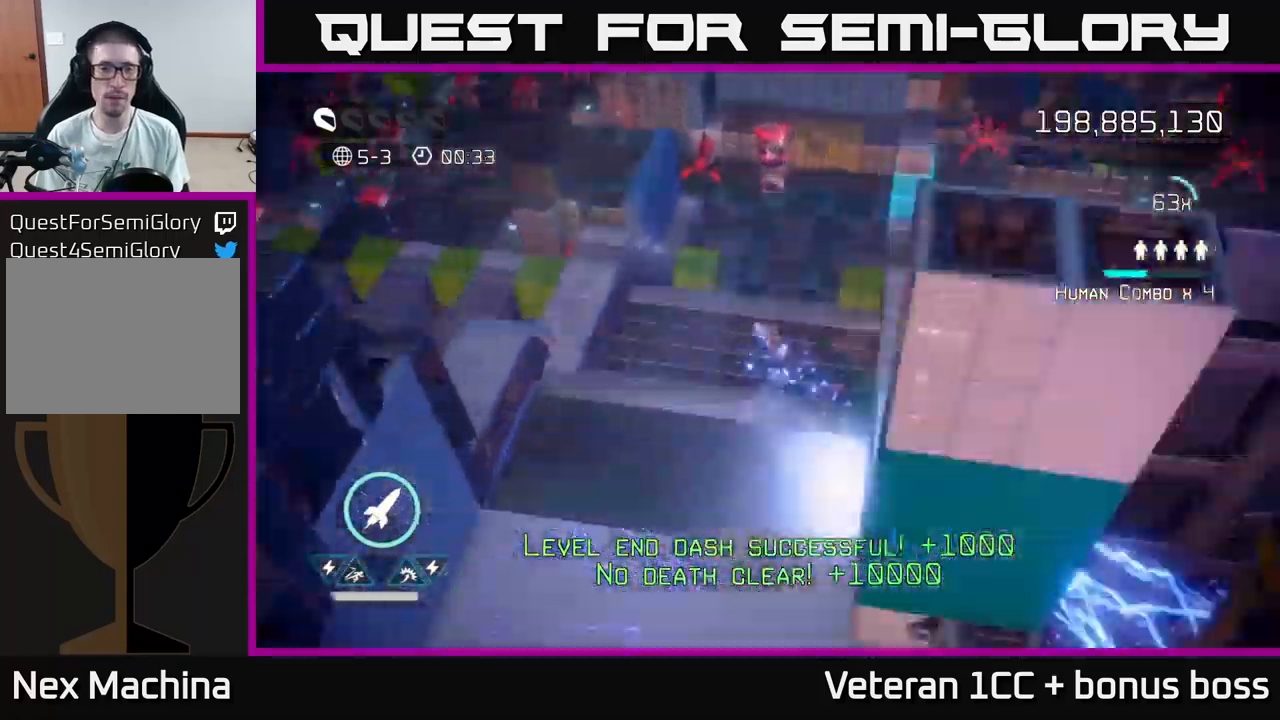
{"buttons": [], "left_stick": "right", "right_stick": "up-right", "events": [[33, "right_stick", "up"], [383, "right_stick", "up-right"], [400, "left_stick", "right"]]}
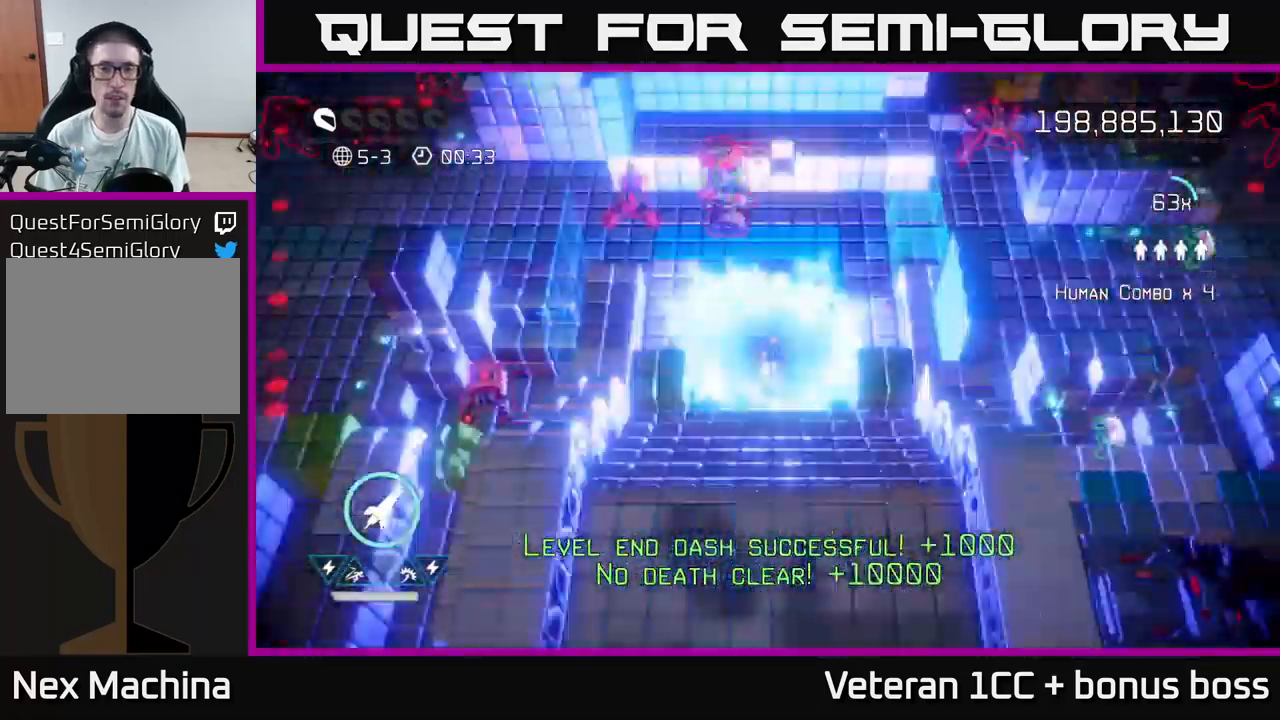
{"buttons": [], "left_stick": "down-right", "right_stick": "up-left", "events": [[66, "left_stick", "up"], [66, "right_stick", "up"], [316, "R2", "down"], [316, "right_stick", "up-left"], [350, "left_stick", "down-right"], [400, "R2", "up"]]}
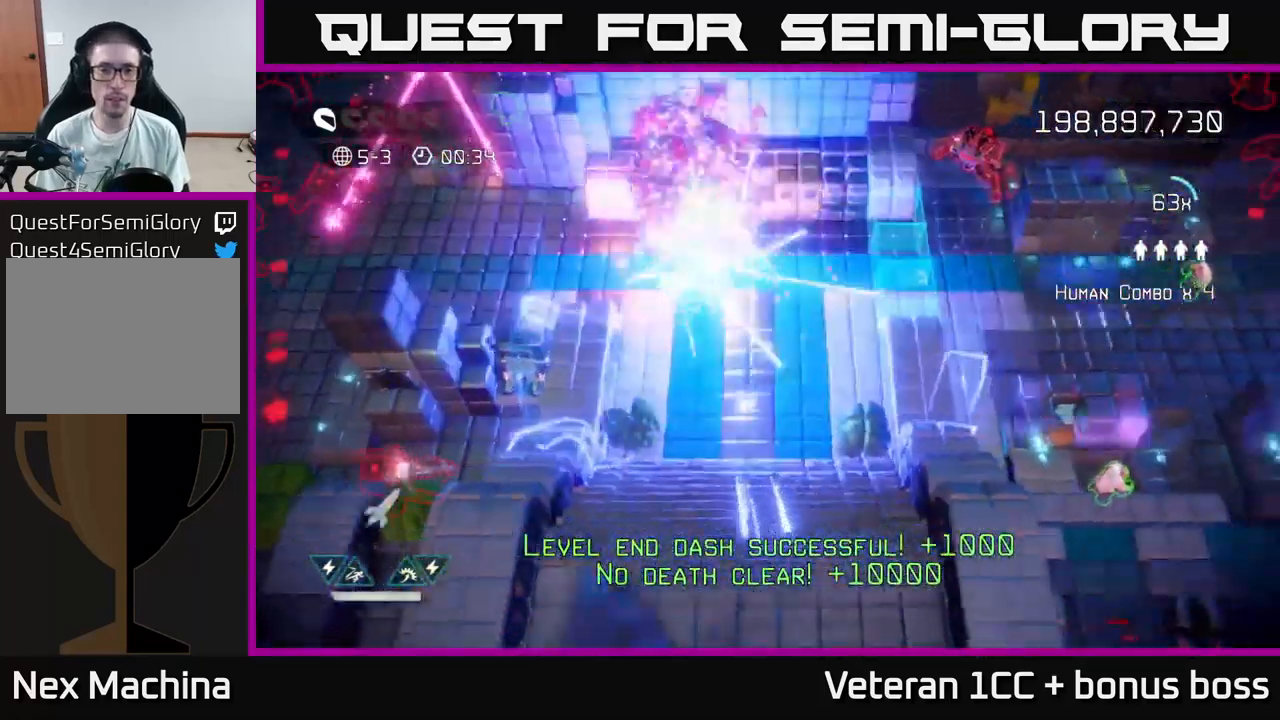
{"buttons": [], "left_stick": "up", "right_stick": "left", "events": [[50, "left_stick", "up-right"], [116, "left_stick", "up-left"], [216, "left_stick", "up"], [500, "right_stick", "left"]]}
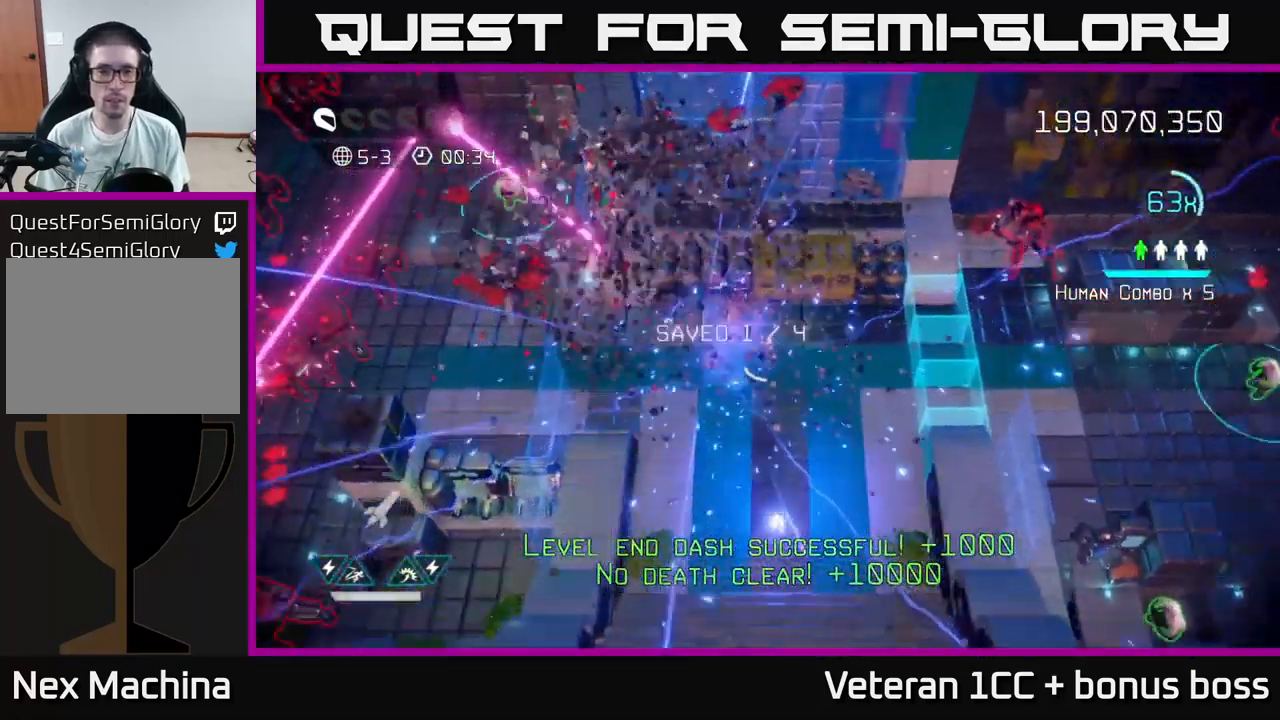
{"buttons": [], "left_stick": "left", "right_stick": "left", "events": [[33, "left_stick", "up-left"], [183, "left_stick", "down-left"], [416, "left_stick", "left"]]}
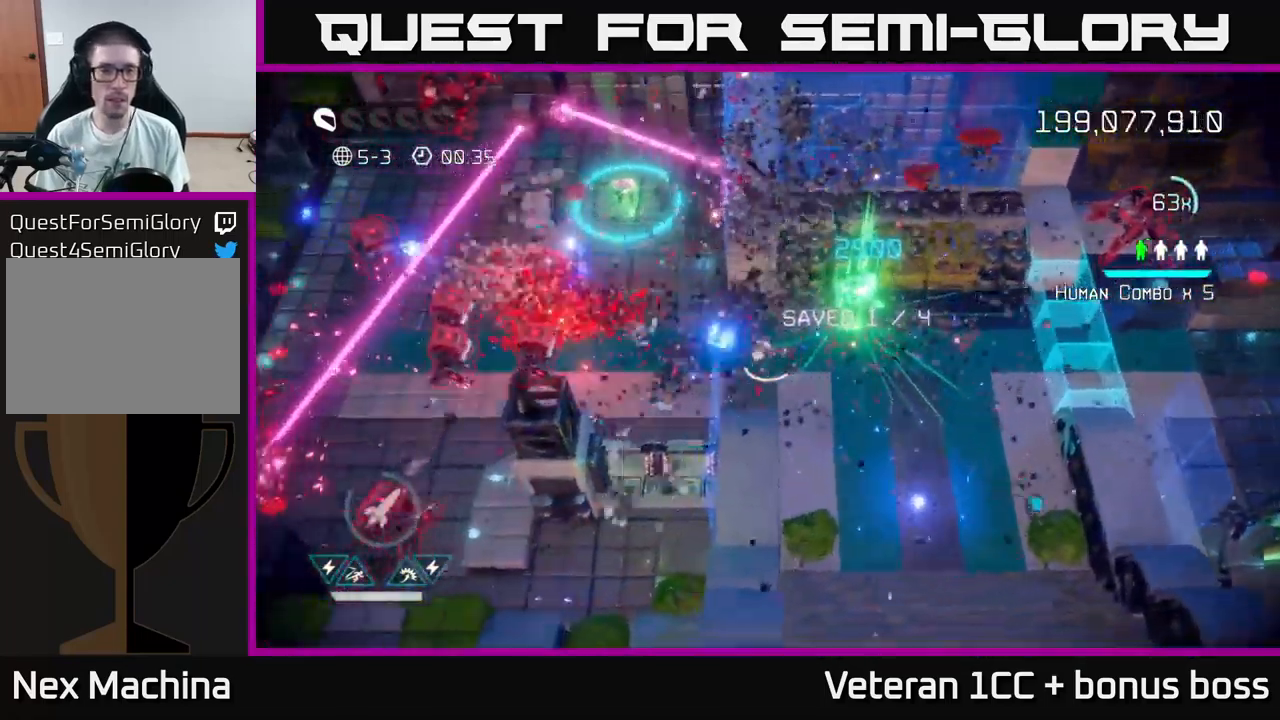
{"buttons": [], "left_stick": "up-right", "right_stick": "up-left", "events": [[233, "left_stick", "up-left"], [400, "left_stick", "up-right"], [466, "right_stick", "up-left"]]}
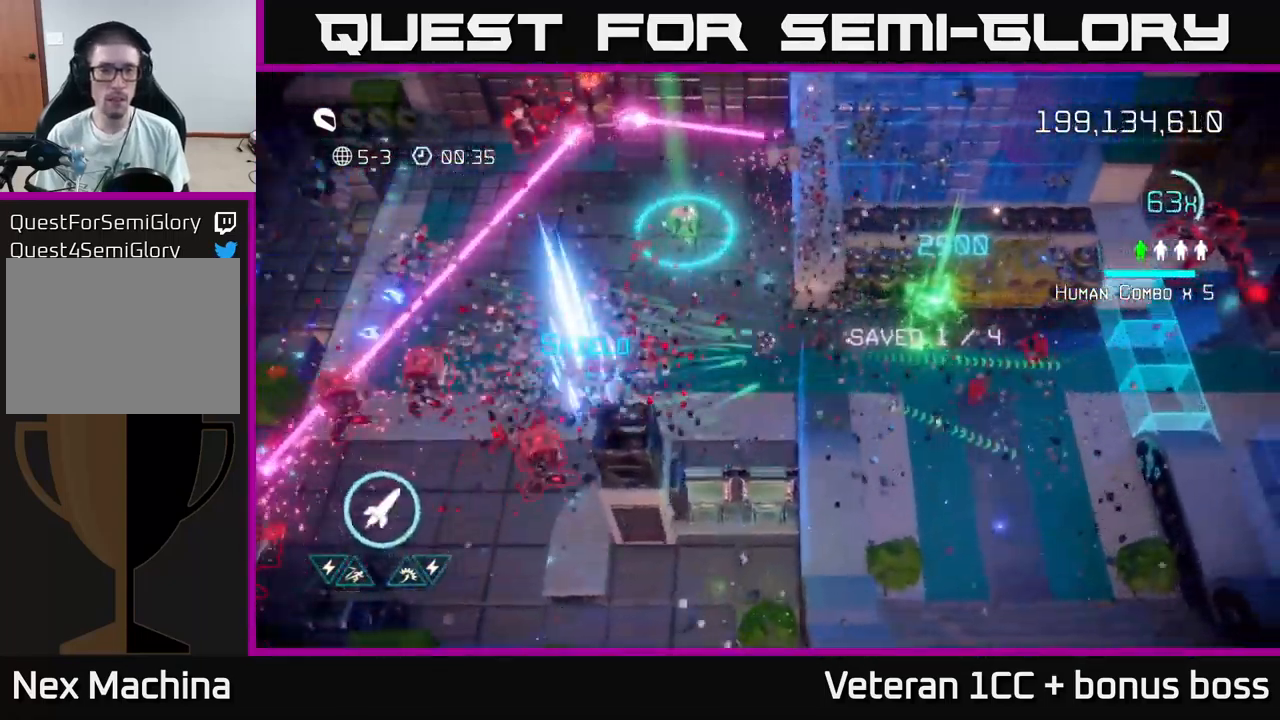
{"buttons": [], "left_stick": "up-left", "right_stick": "up-left", "events": [[16, "left_stick", "left"], [250, "R2", "down"], [316, "left_stick", "up-left"], [333, "R2", "up"]]}
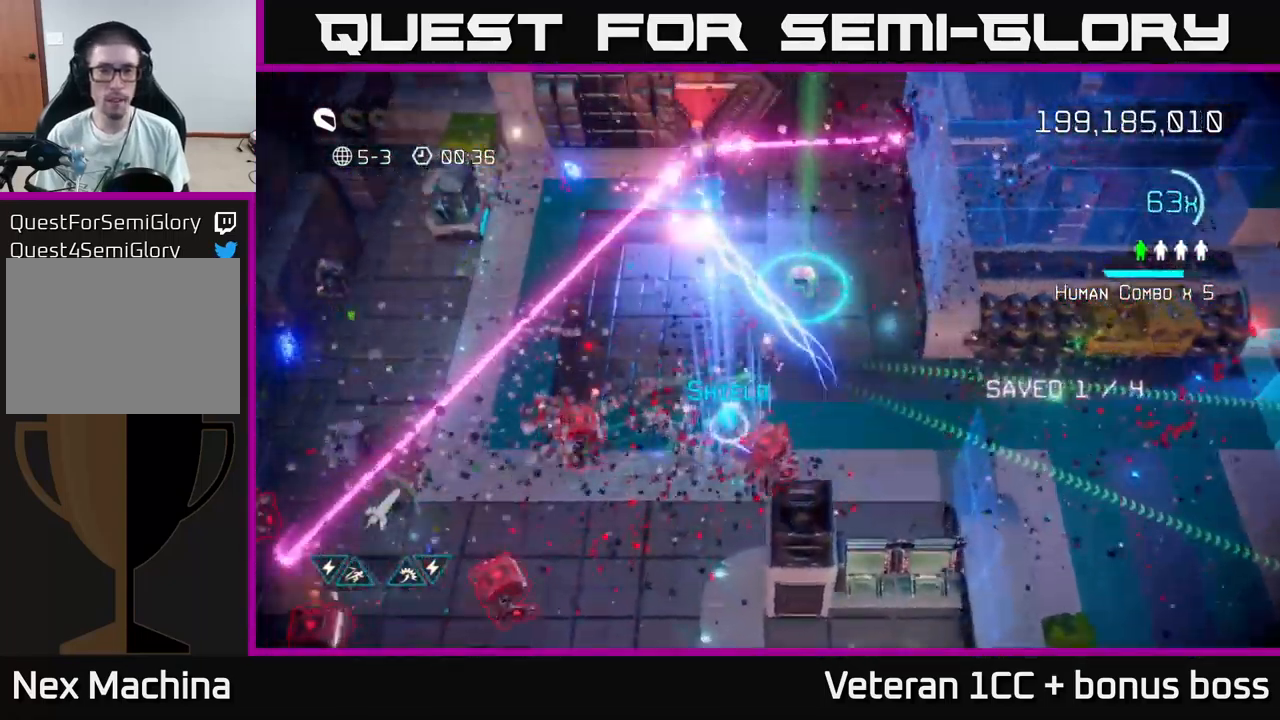
{"buttons": [], "left_stick": "up-right", "right_stick": "down", "events": [[266, "right_stick", "up-right"], [400, "right_stick", "down"], [416, "left_stick", "up-right"]]}
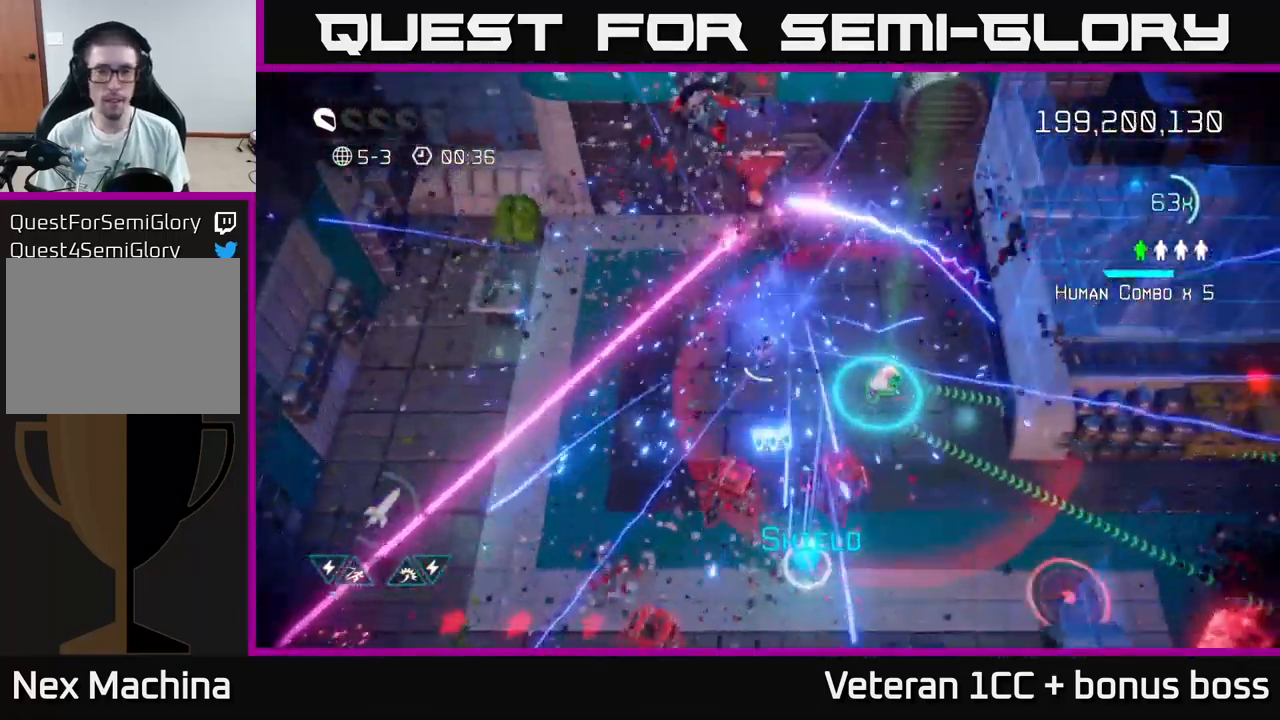
{"buttons": [], "left_stick": "down", "right_stick": "down", "events": [[116, "left_stick", "center"], [216, "left_stick", "left"], [366, "left_stick", "down"]]}
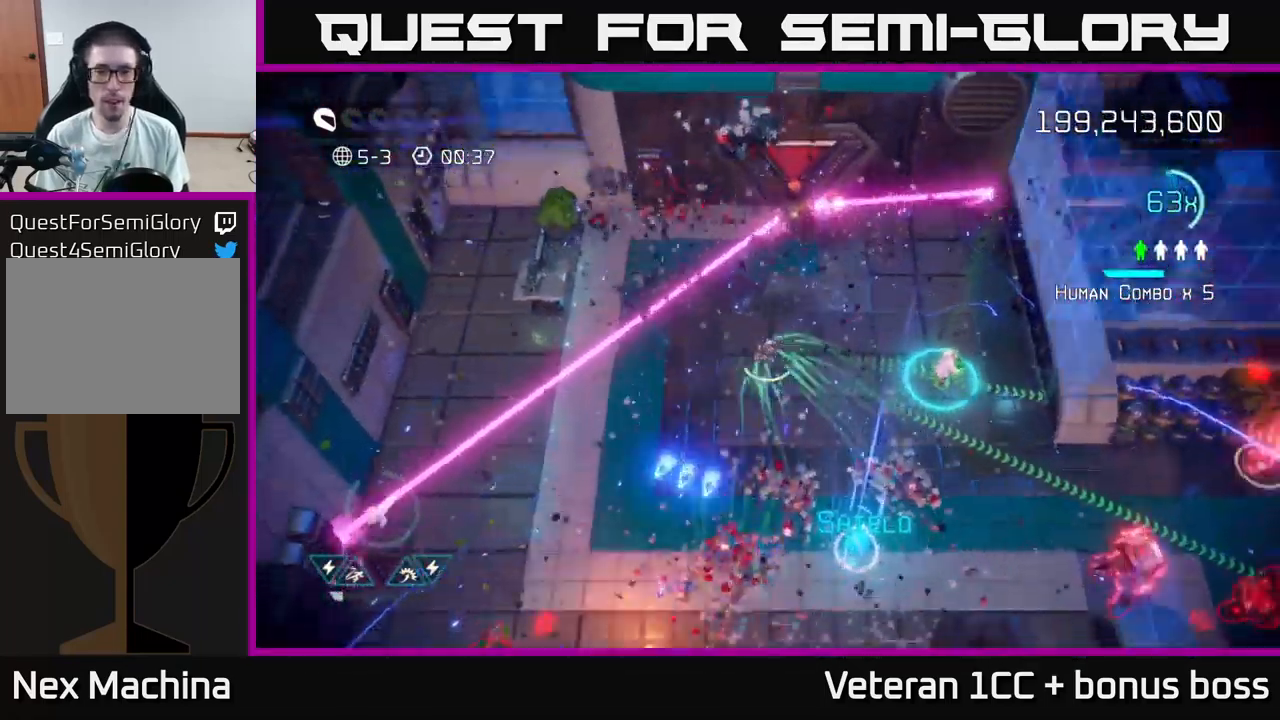
{"buttons": [], "left_stick": "down-right", "right_stick": "right", "events": [[116, "right_stick", "right"], [150, "left_stick", "down-right"]]}